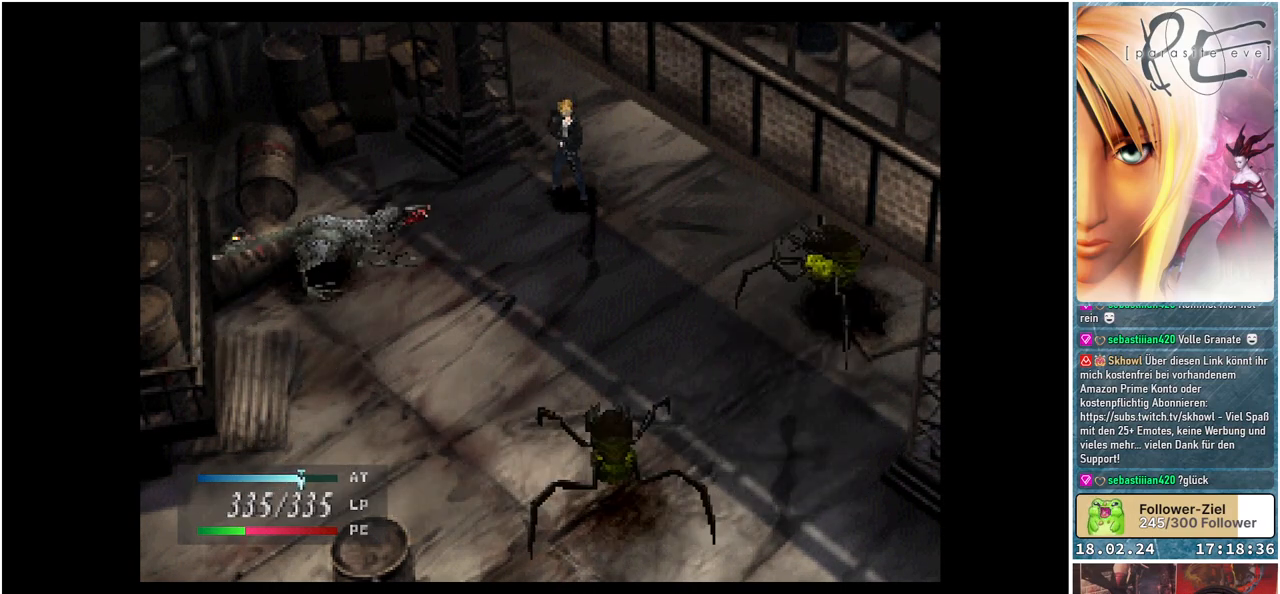
Gameplay with a controller (Xbox layout); each line is a JSON object with the inputs held at the frame after it. "events" lists button and stick changes between this image and that frame as [ms after this image, input, new state], when the widget could be followed in between. Not read: left_stick right_stick.
{"buttons": ["DPAD_DOWN"], "events": [[50, "DPAD_RIGHT", "down"], [283, "DPAD_RIGHT", "up"], [333, "DPAD_DOWN", "down"]]}
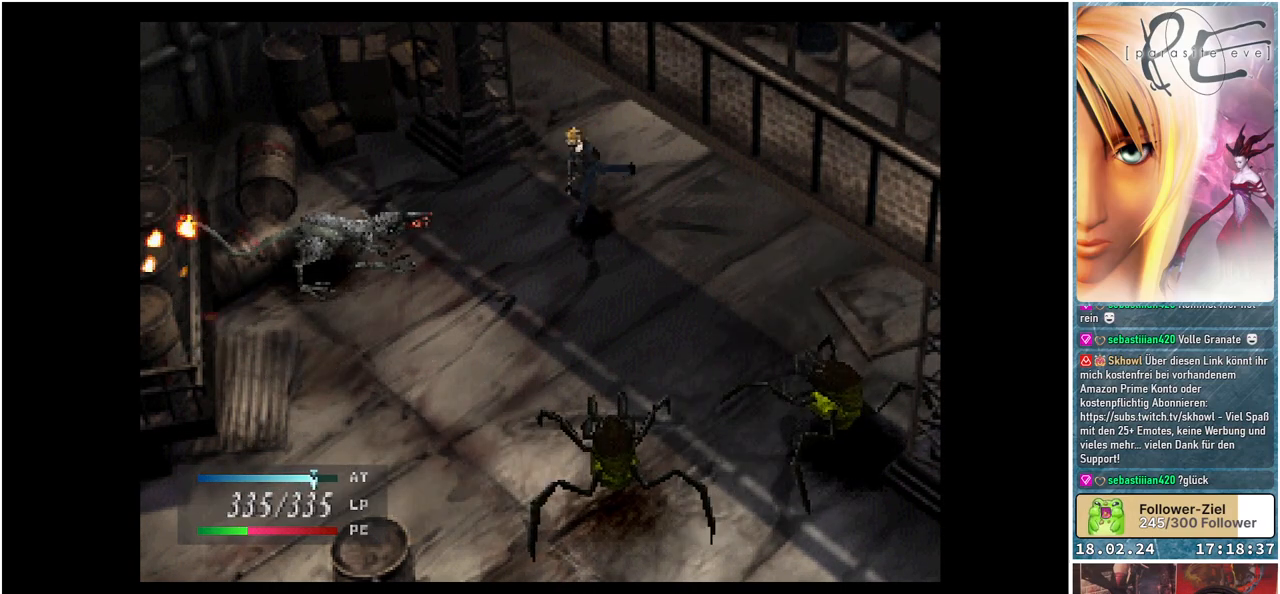
{"buttons": ["DPAD_DOWN"], "events": []}
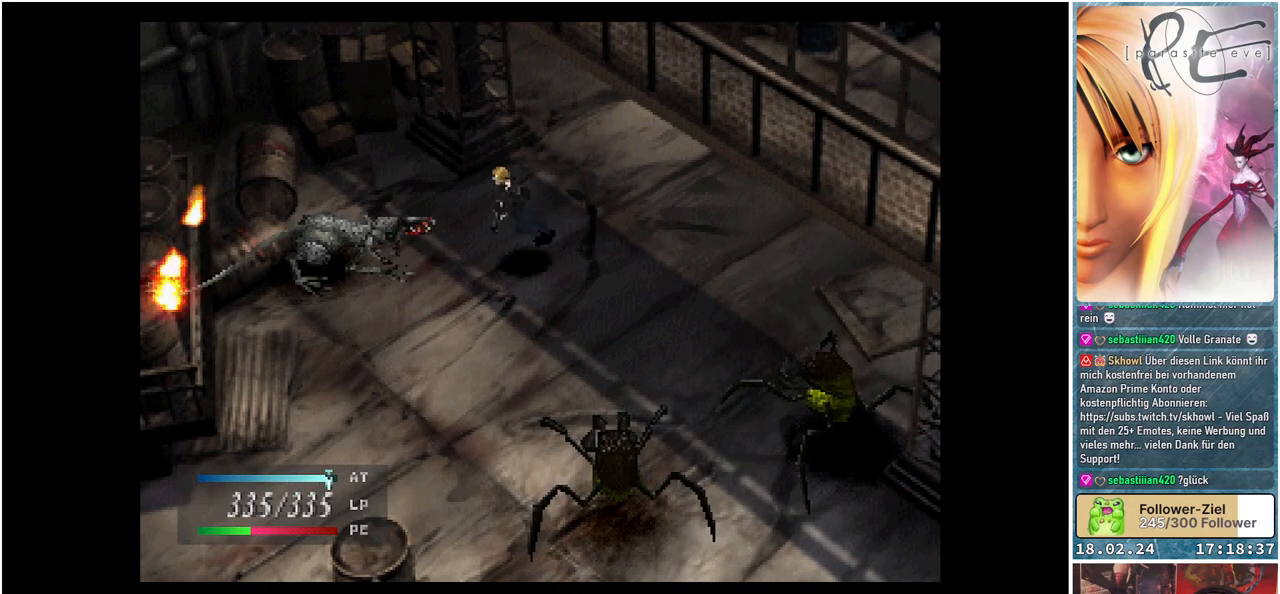
{"buttons": ["DPAD_DOWN"], "events": []}
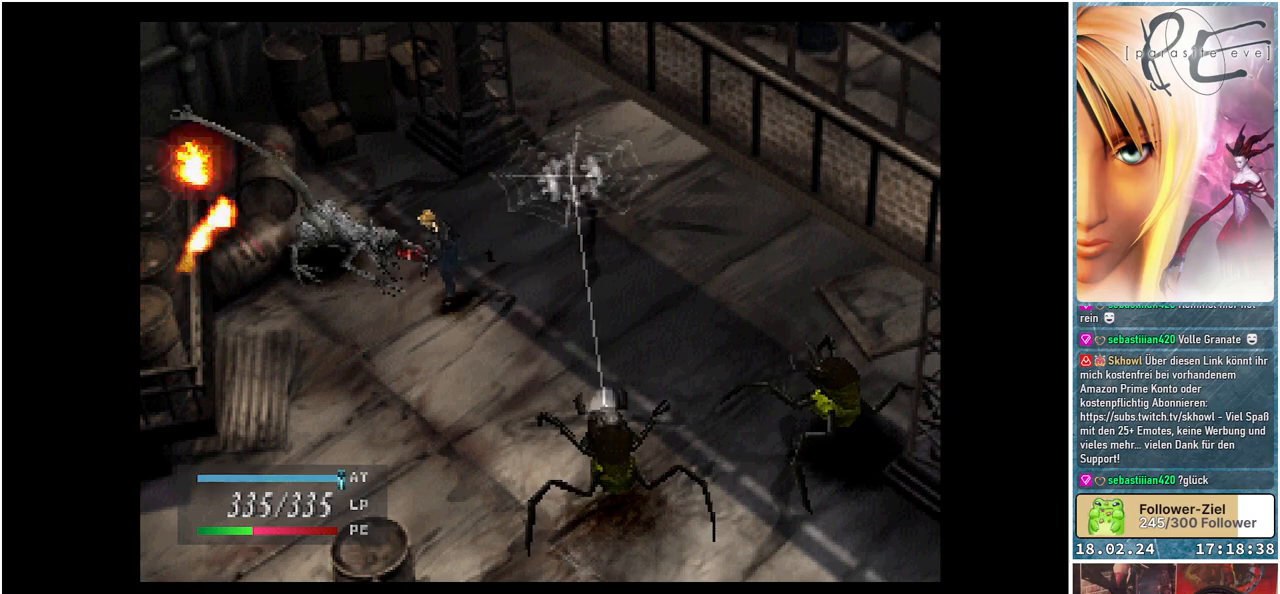
{"buttons": ["DPAD_DOWN"], "events": []}
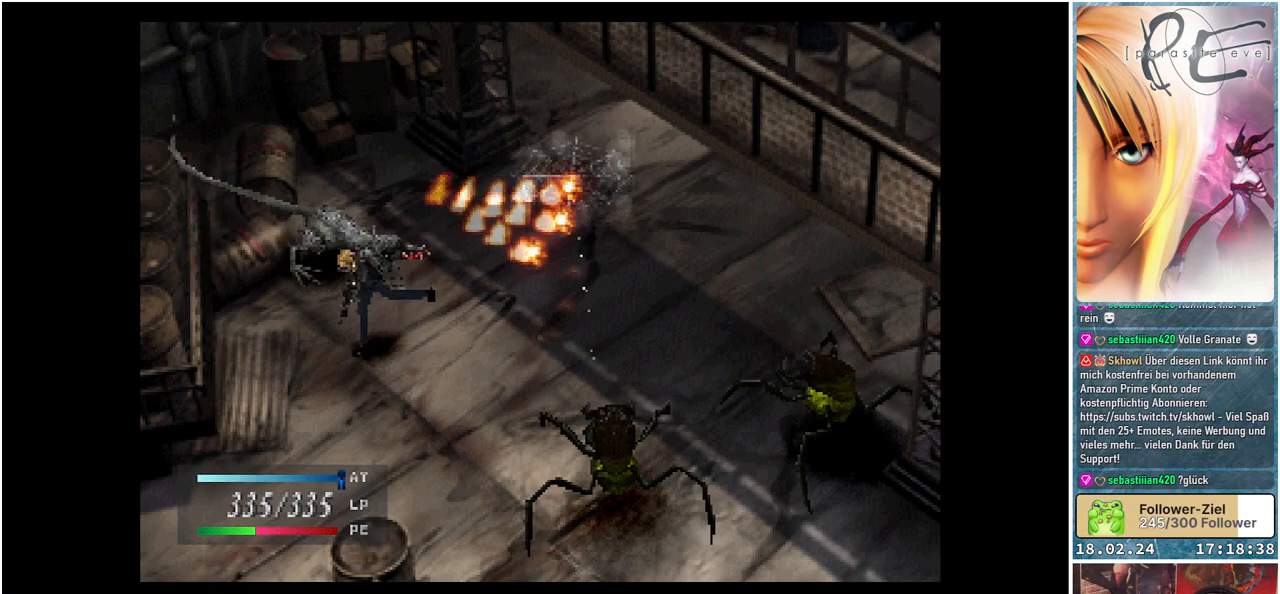
{"buttons": [], "events": [[183, "DPAD_DOWN", "up"], [317, "Y", "down"], [400, "Y", "up"]]}
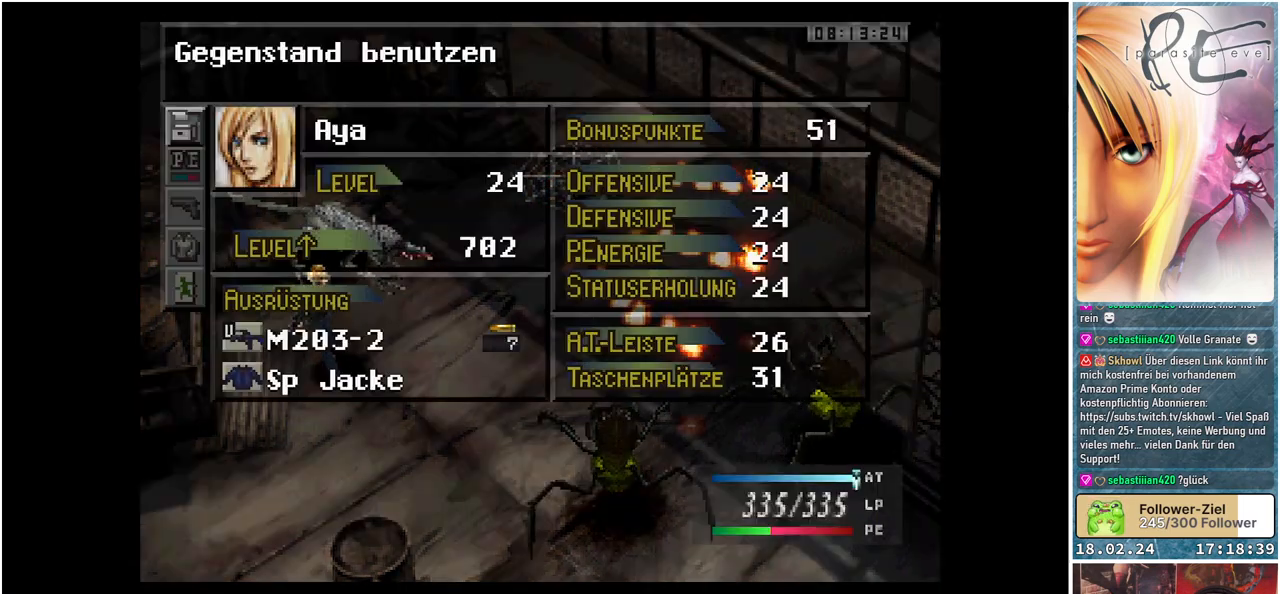
{"buttons": ["DPAD_DOWN"], "events": [[467, "DPAD_DOWN", "down"]]}
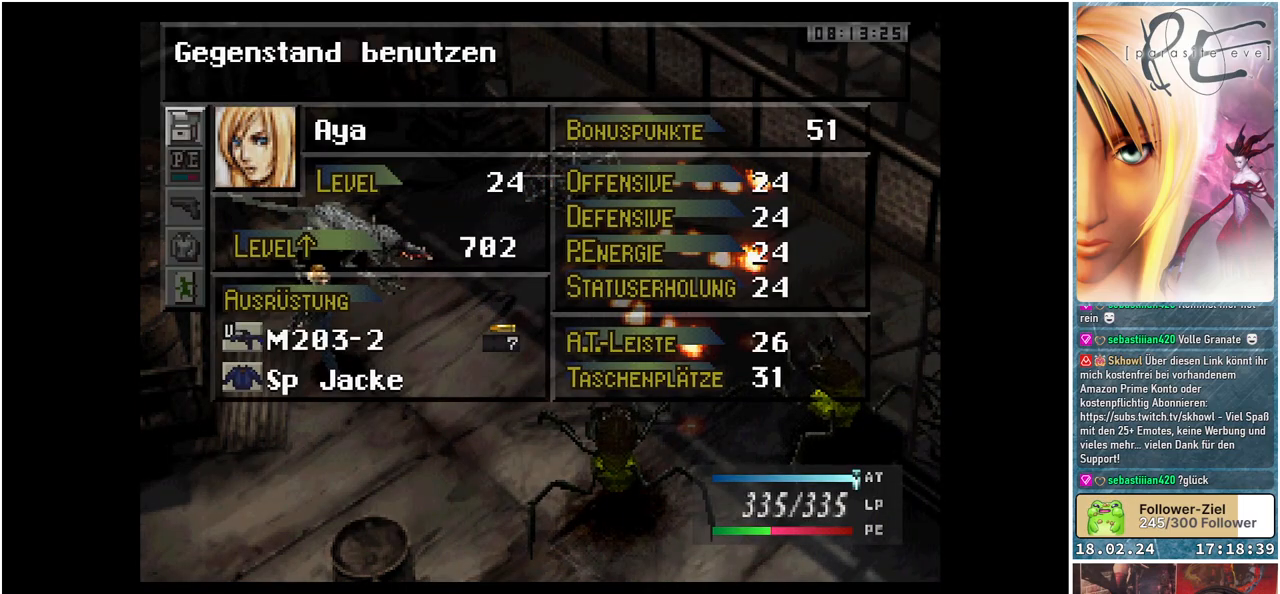
{"buttons": ["A"], "events": [[117, "DPAD_DOWN", "up"], [417, "A", "down"]]}
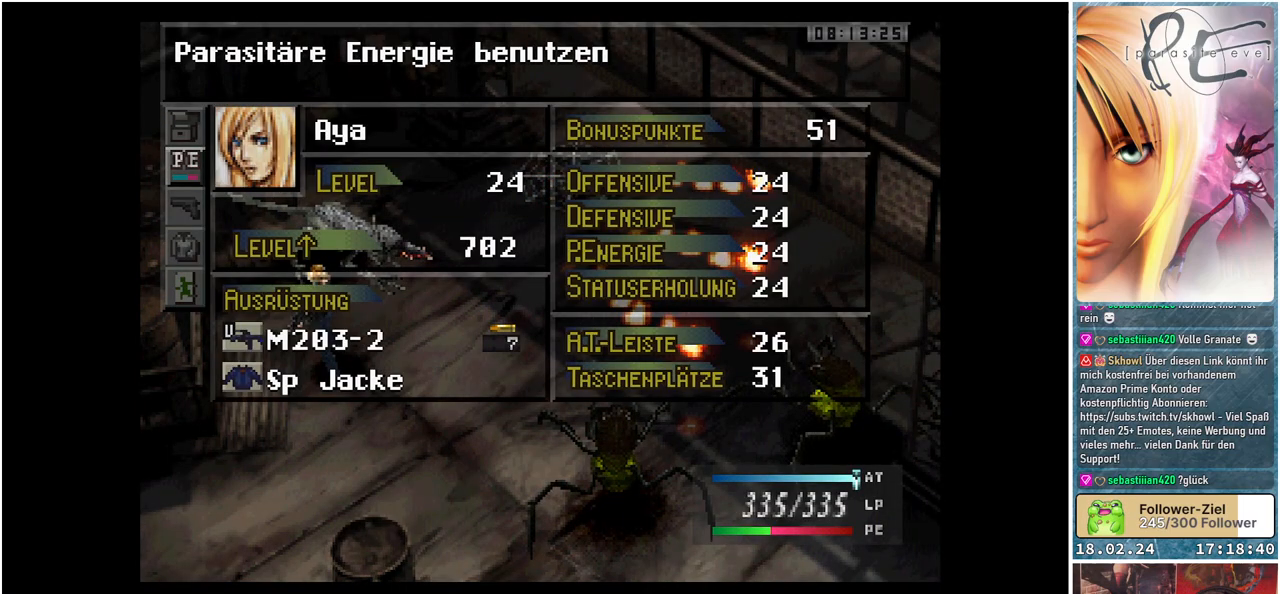
{"buttons": ["DPAD_DOWN"], "events": [[17, "A", "up"], [467, "DPAD_DOWN", "down"]]}
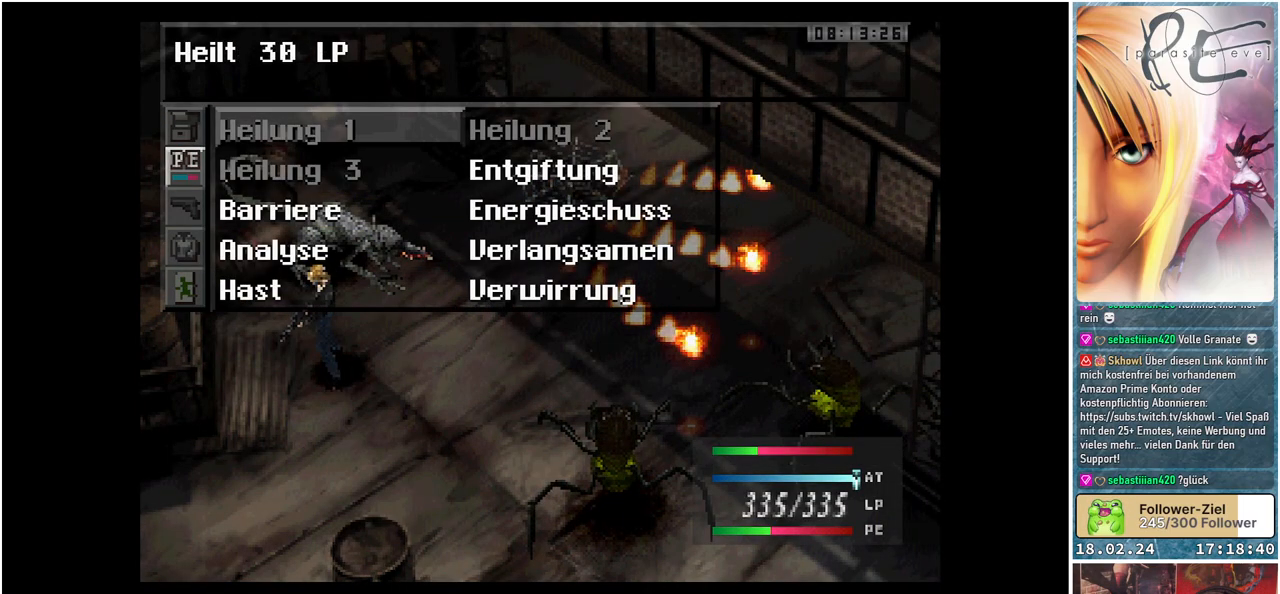
{"buttons": ["DPAD_DOWN"], "events": [[100, "DPAD_DOWN", "up"], [267, "DPAD_DOWN", "down"], [417, "DPAD_DOWN", "up"], [500, "DPAD_DOWN", "down"]]}
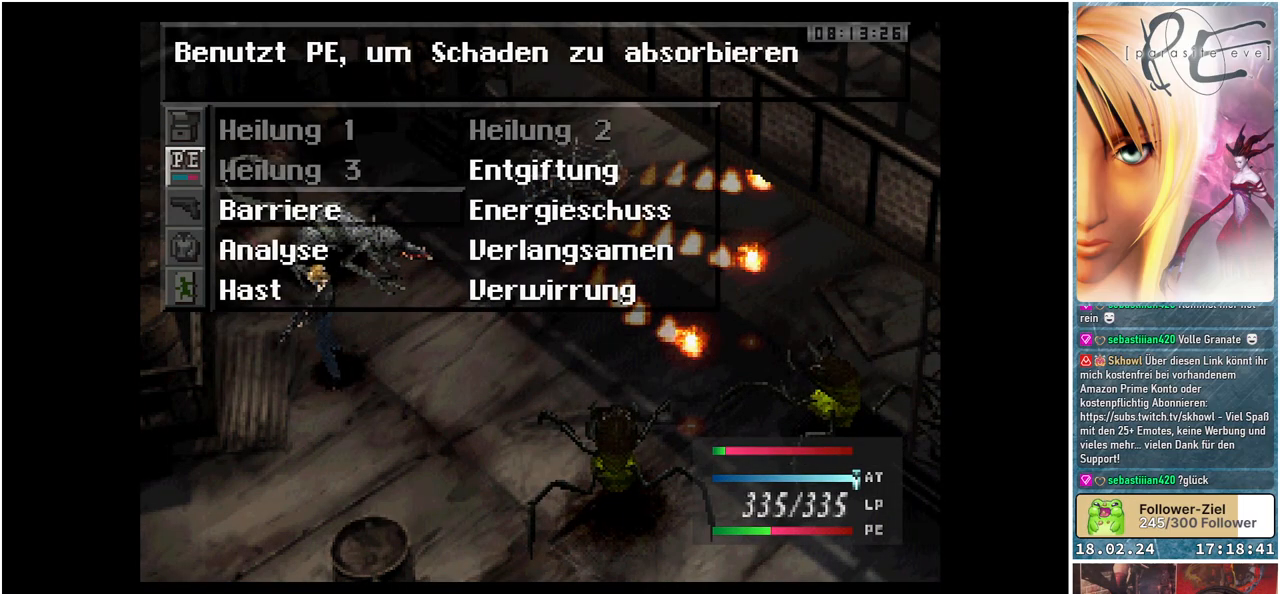
{"buttons": [], "events": [[167, "DPAD_DOWN", "up"], [217, "DPAD_DOWN", "down"], [383, "DPAD_DOWN", "up"]]}
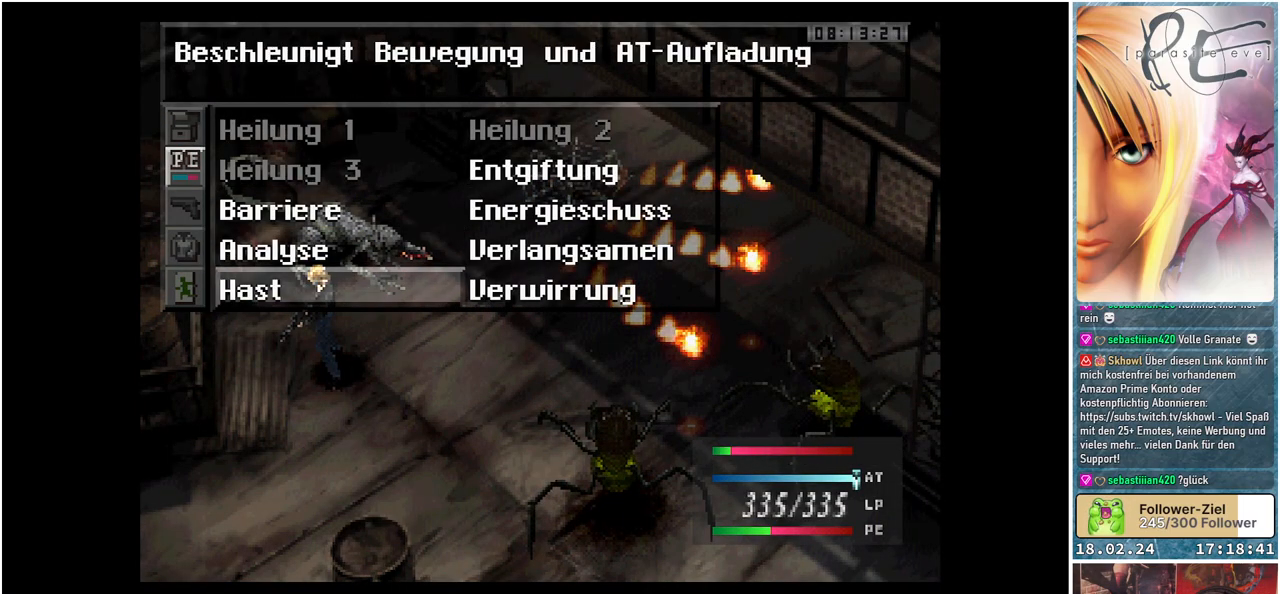
{"buttons": ["A"], "events": [[183, "A", "down"], [317, "A", "up"], [500, "A", "down"]]}
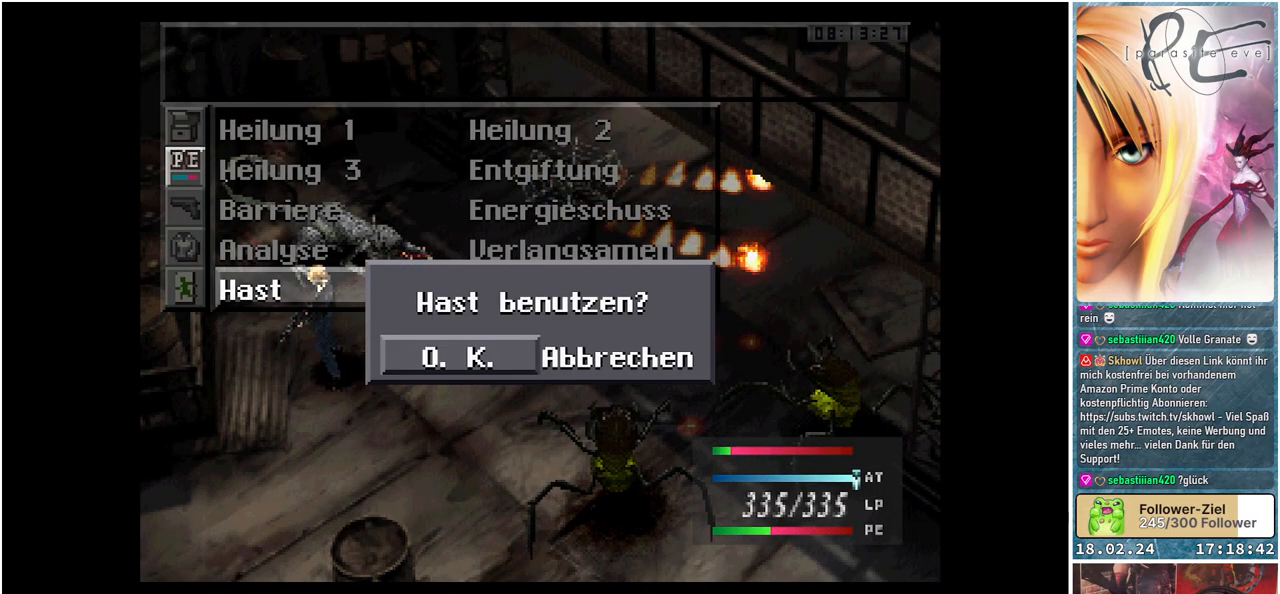
{"buttons": [], "events": [[117, "A", "up"]]}
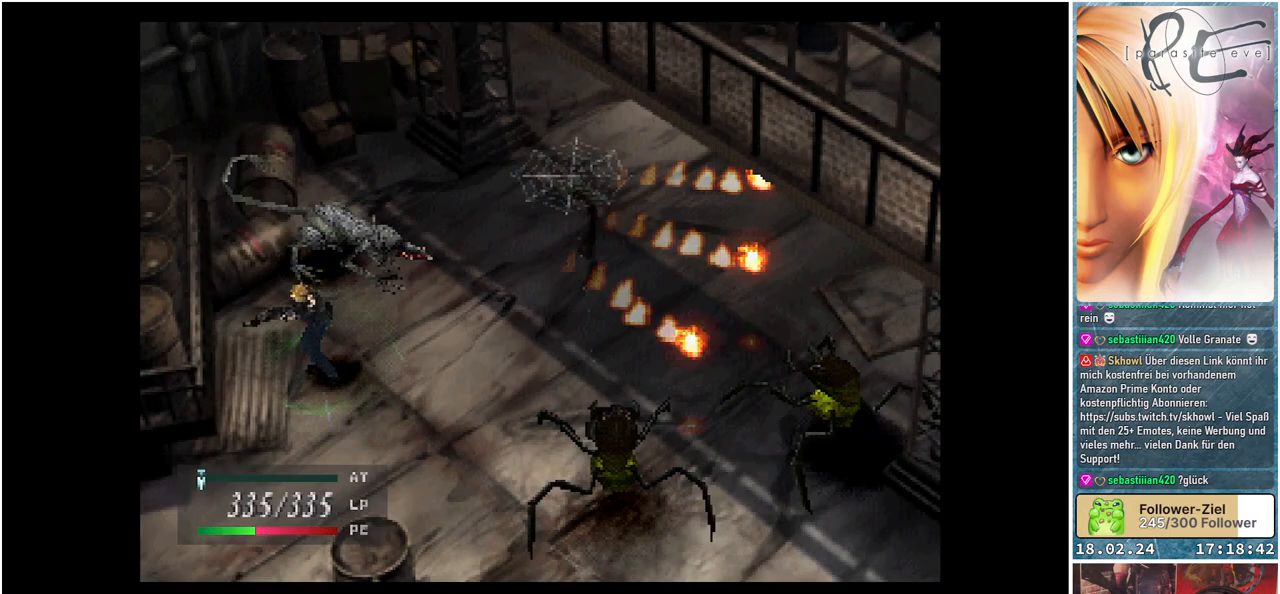
{"buttons": [], "events": []}
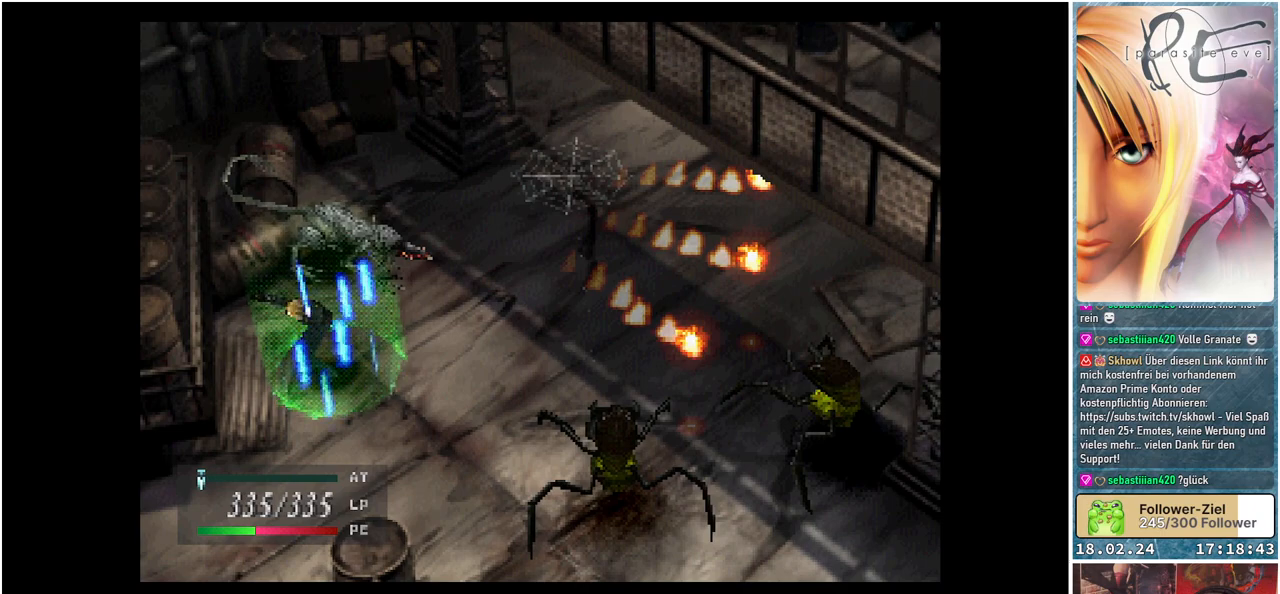
{"buttons": [], "events": []}
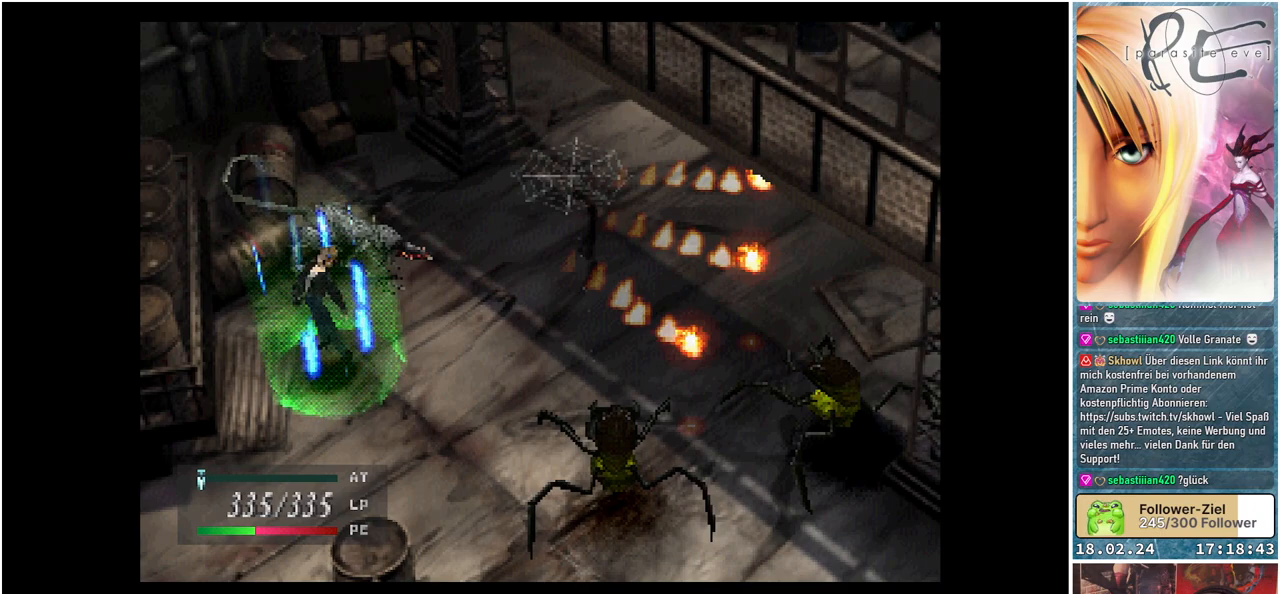
{"buttons": [], "events": []}
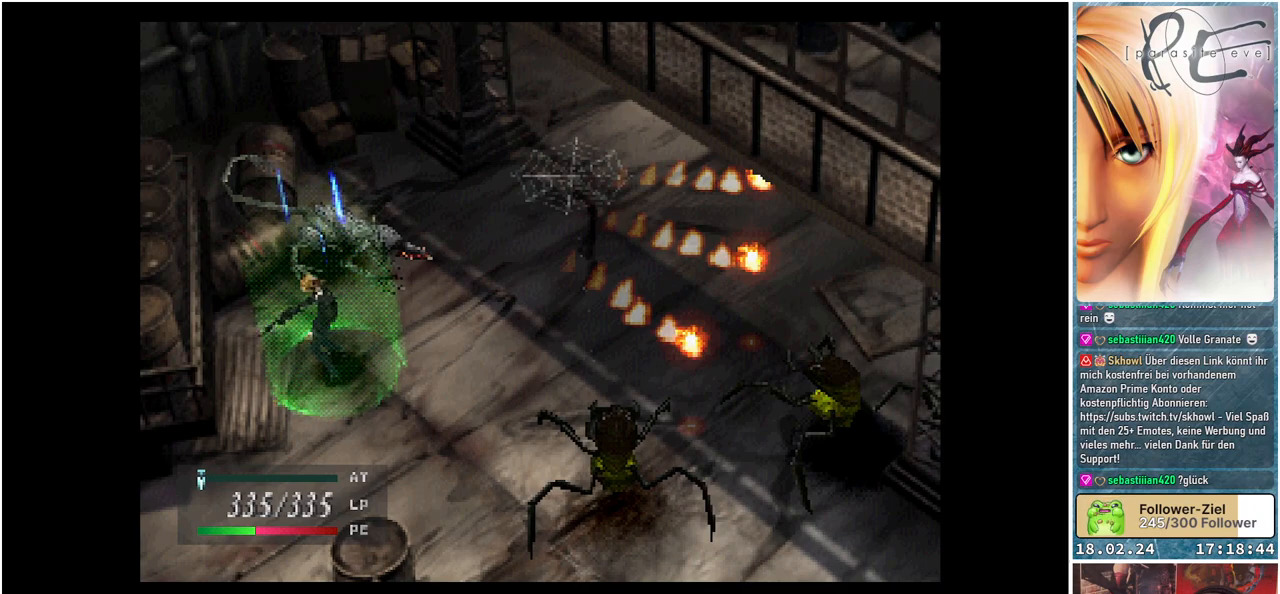
{"buttons": ["DPAD_UP"], "events": [[500, "DPAD_UP", "down"]]}
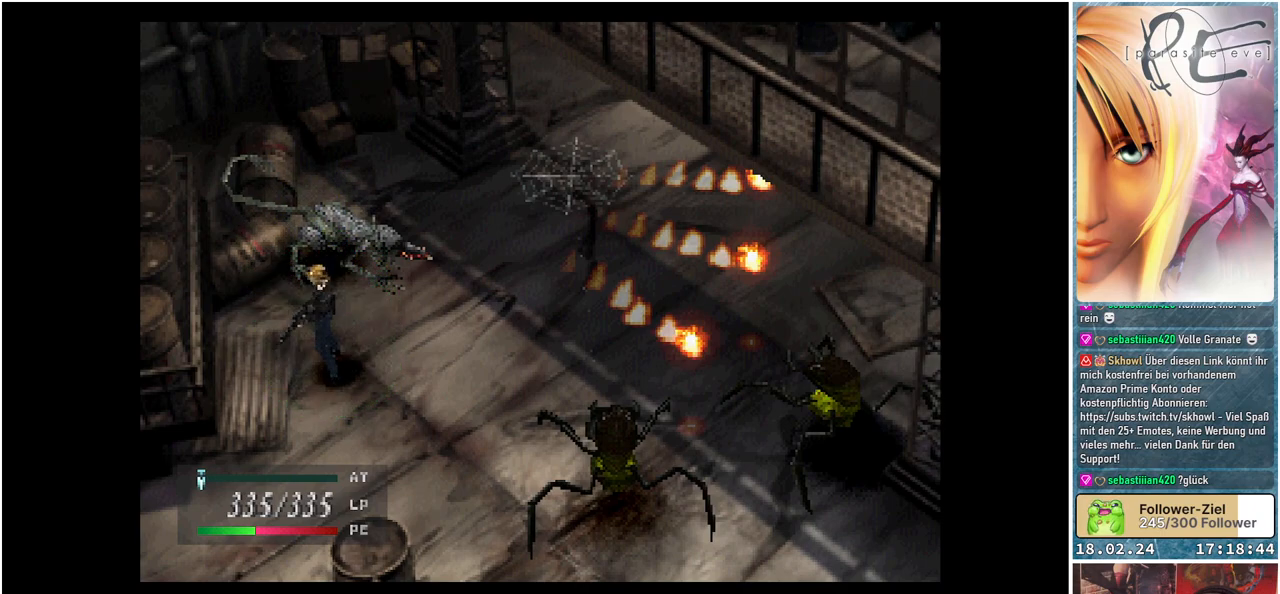
{"buttons": ["DPAD_DOWN"], "events": [[300, "DPAD_UP", "up"], [500, "DPAD_DOWN", "down"]]}
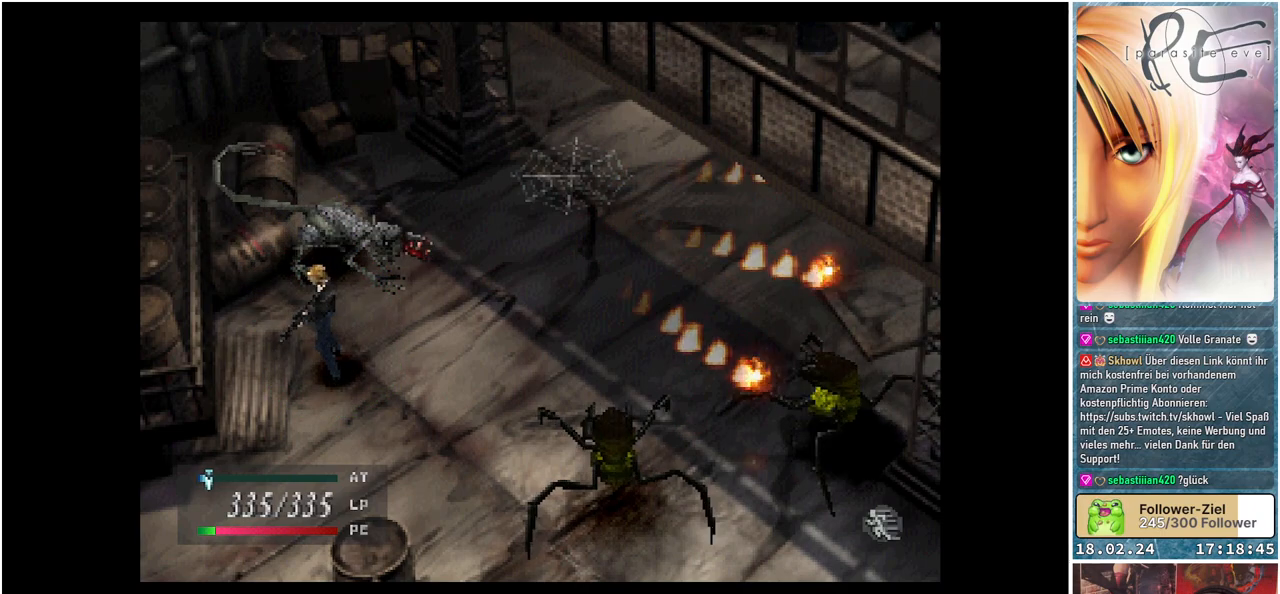
{"buttons": ["DPAD_RIGHT"], "events": [[167, "DPAD_RIGHT", "down"], [367, "DPAD_DOWN", "up"]]}
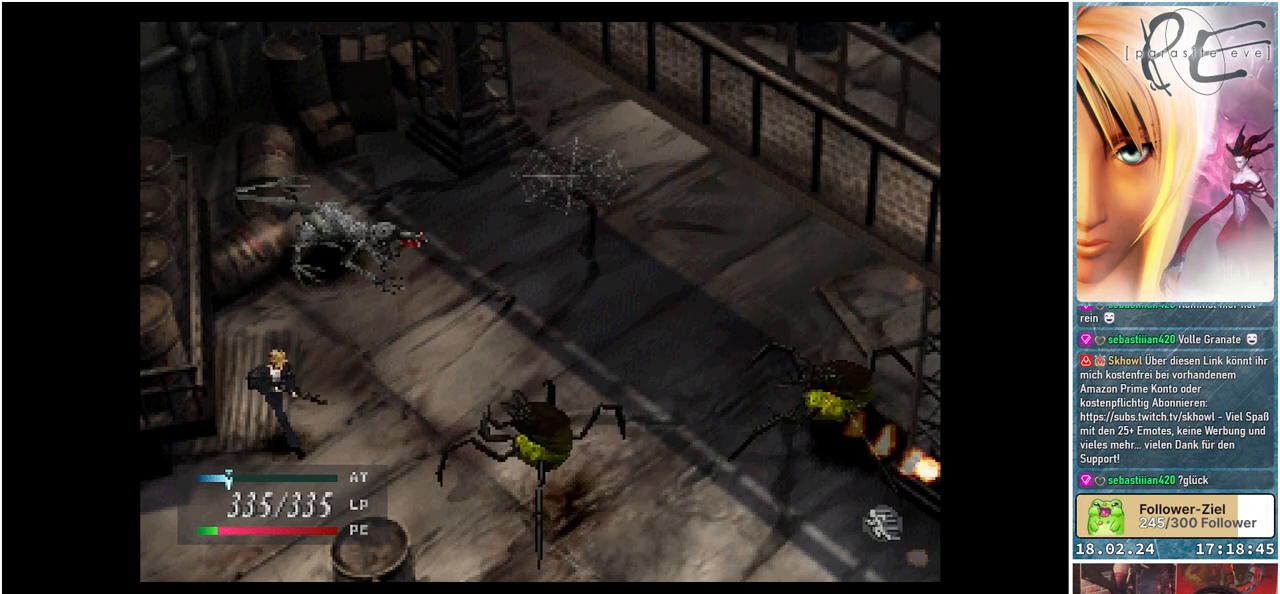
{"buttons": ["DPAD_UP"], "events": [[317, "DPAD_RIGHT", "up"], [400, "DPAD_UP", "down"]]}
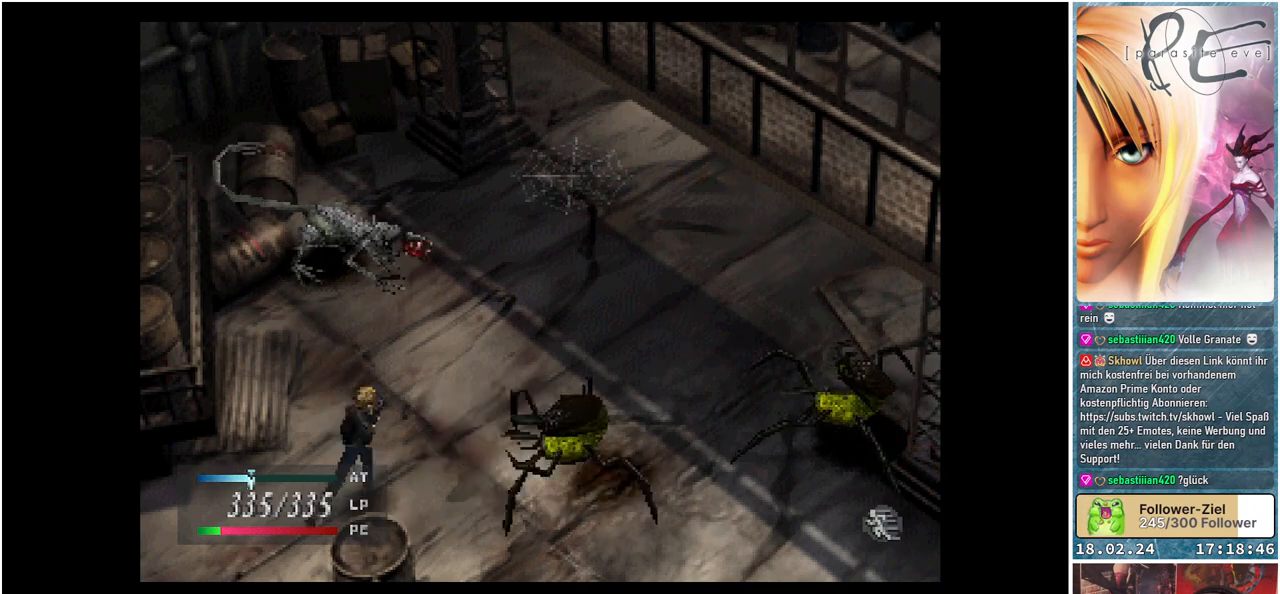
{"buttons": ["DPAD_LEFT"], "events": [[33, "DPAD_LEFT", "down"], [433, "DPAD_UP", "up"]]}
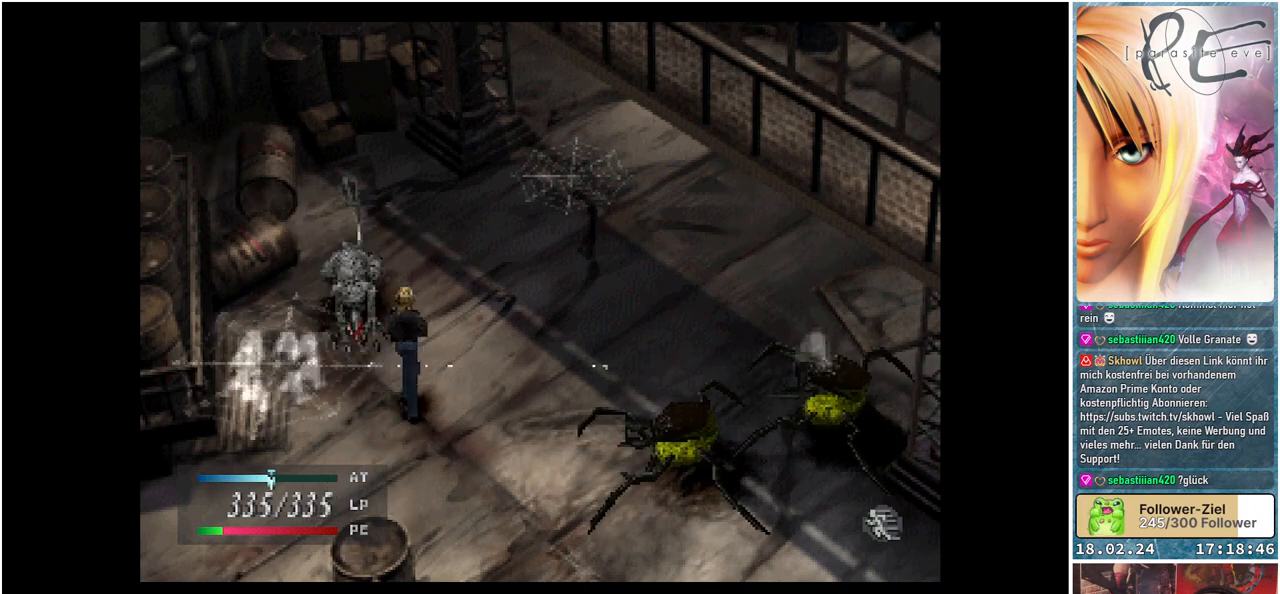
{"buttons": ["DPAD_RIGHT"], "events": [[83, "DPAD_UP", "down"], [100, "DPAD_UP", "up"], [150, "DPAD_LEFT", "up"], [283, "DPAD_RIGHT", "down"]]}
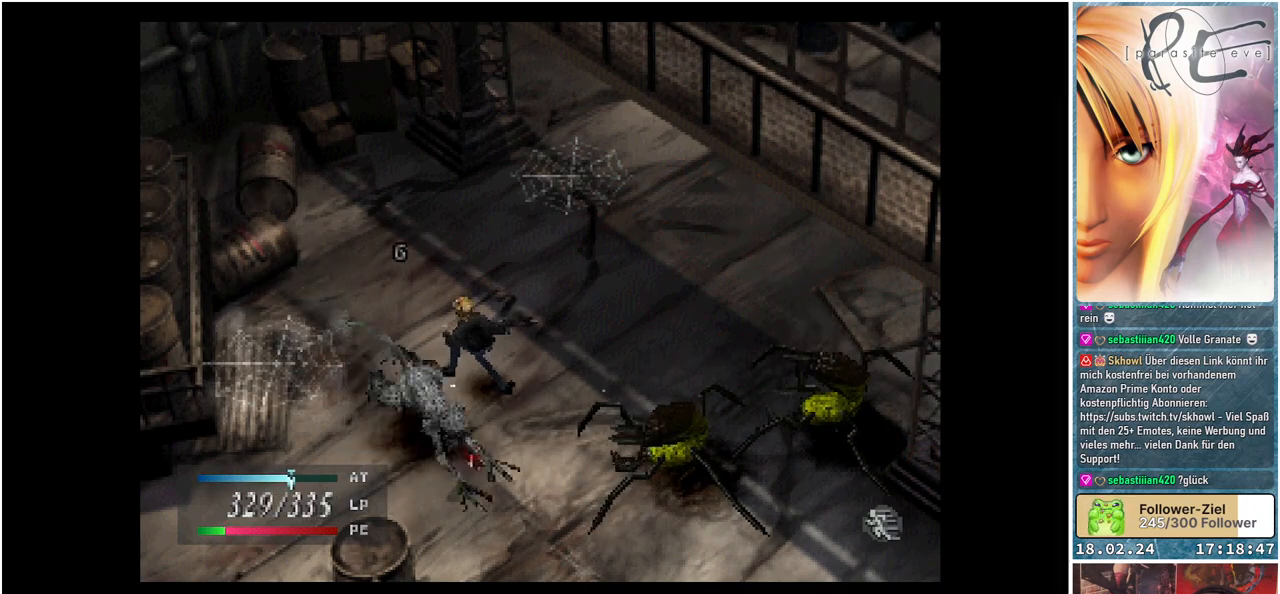
{"buttons": ["DPAD_UP"], "events": [[83, "DPAD_UP", "down"], [117, "DPAD_RIGHT", "up"]]}
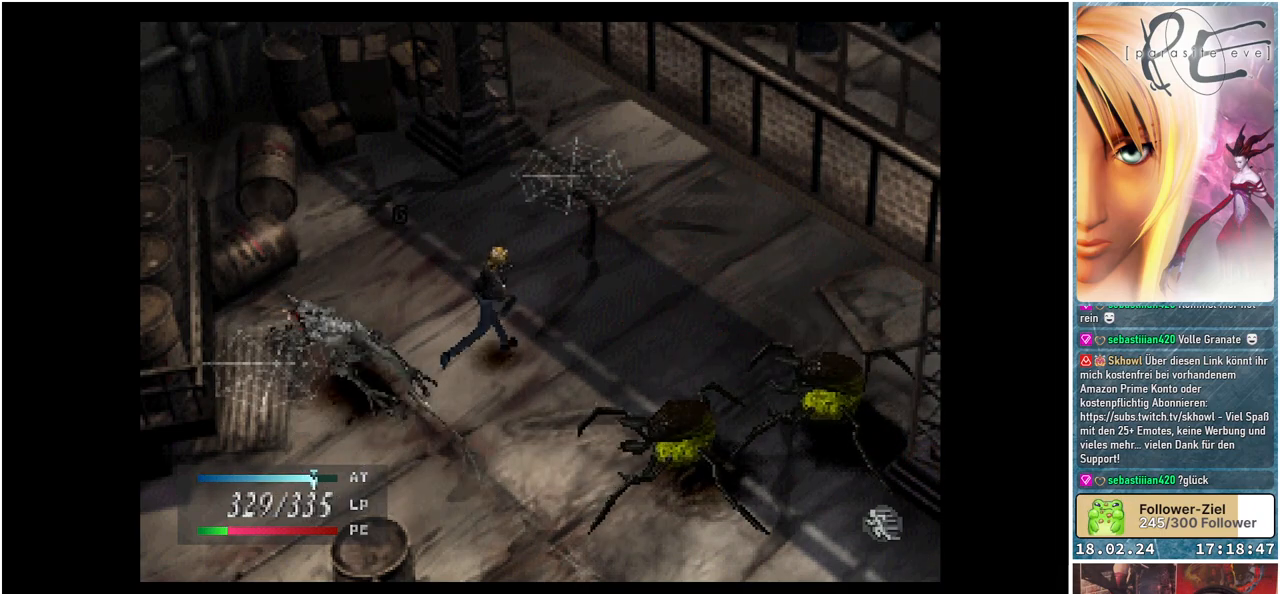
{"buttons": ["DPAD_UP"], "events": [[33, "DPAD_RIGHT", "down"], [67, "DPAD_UP", "up"], [367, "DPAD_UP", "down"], [417, "DPAD_RIGHT", "up"]]}
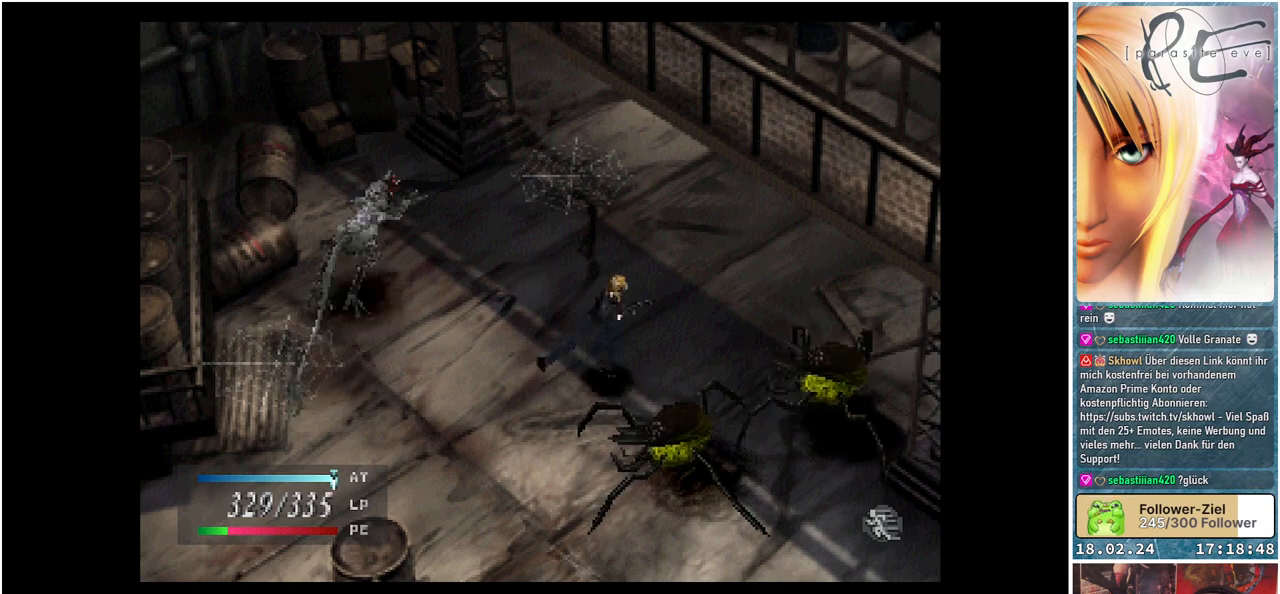
{"buttons": [], "events": [[33, "DPAD_LEFT", "down"], [233, "DPAD_LEFT", "up"], [317, "A", "down"], [333, "DPAD_UP", "up"], [450, "A", "up"]]}
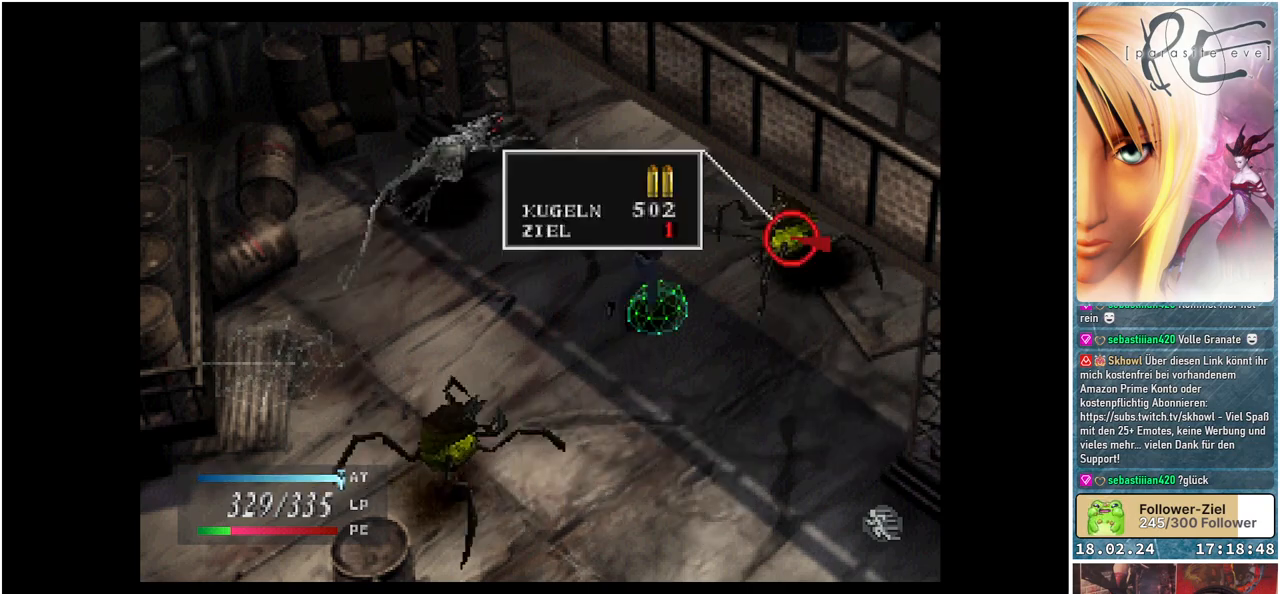
{"buttons": ["A"], "events": [[417, "A", "down"]]}
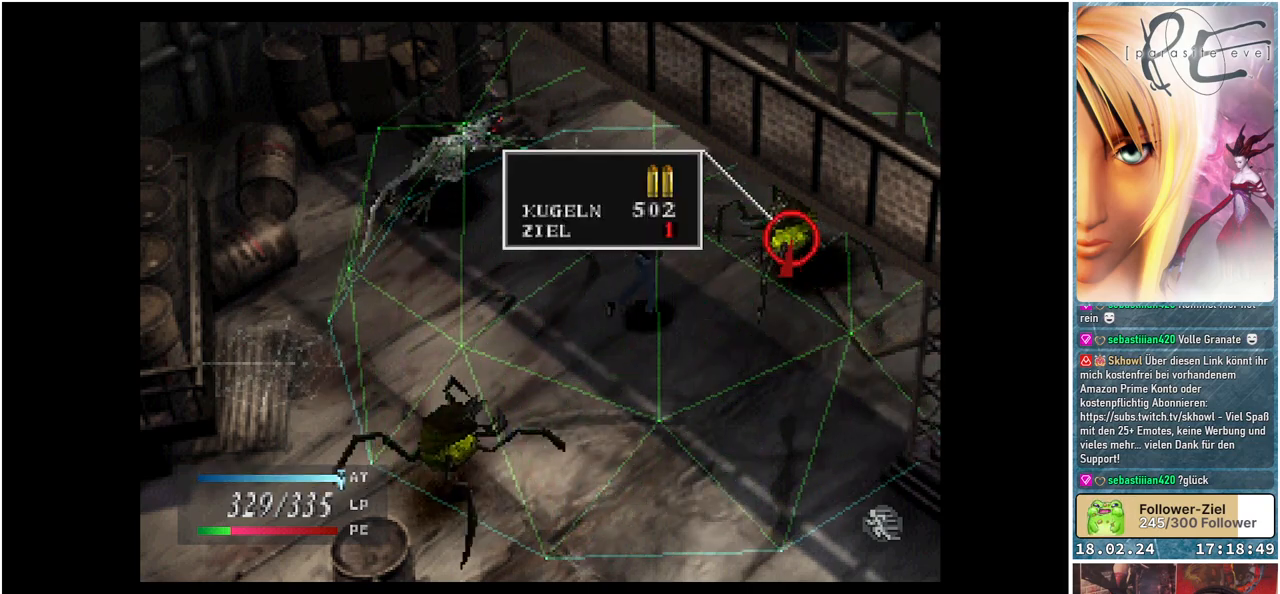
{"buttons": [], "events": [[17, "A", "up"], [100, "A", "down"], [217, "A", "up"]]}
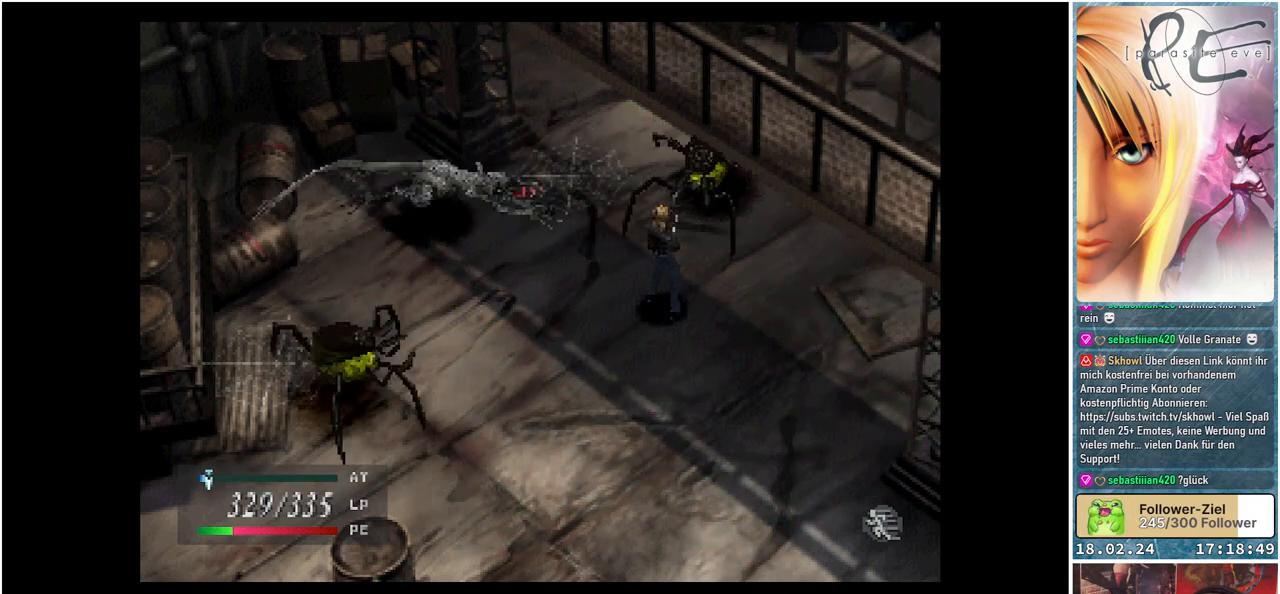
{"buttons": [], "events": []}
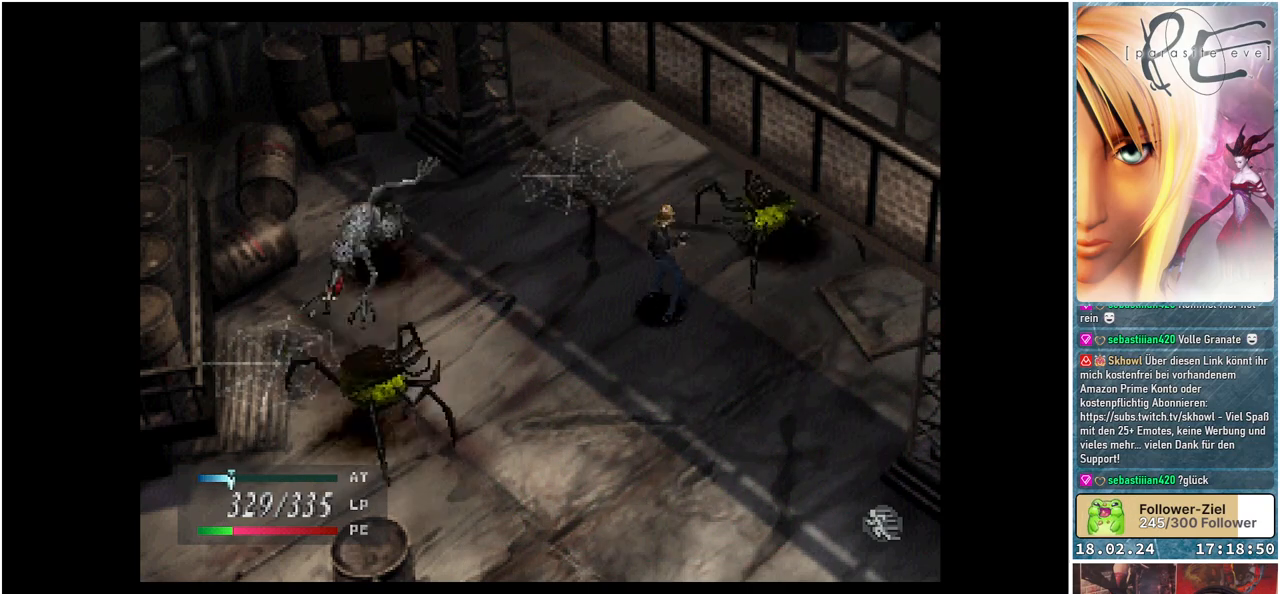
{"buttons": [], "events": []}
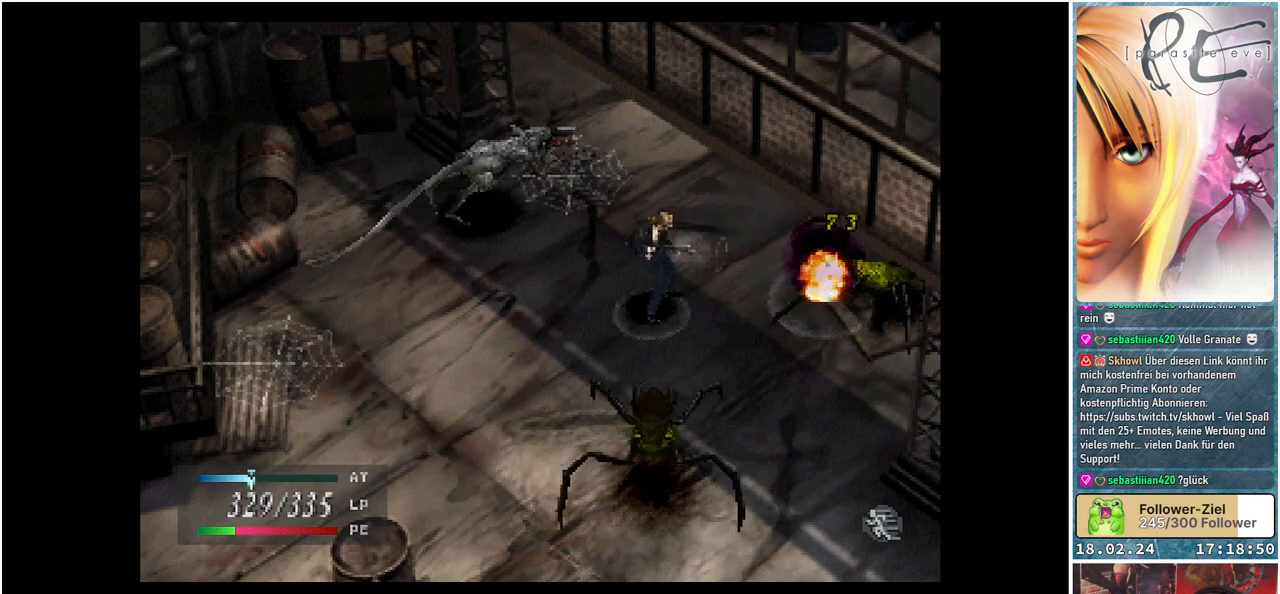
{"buttons": [], "events": []}
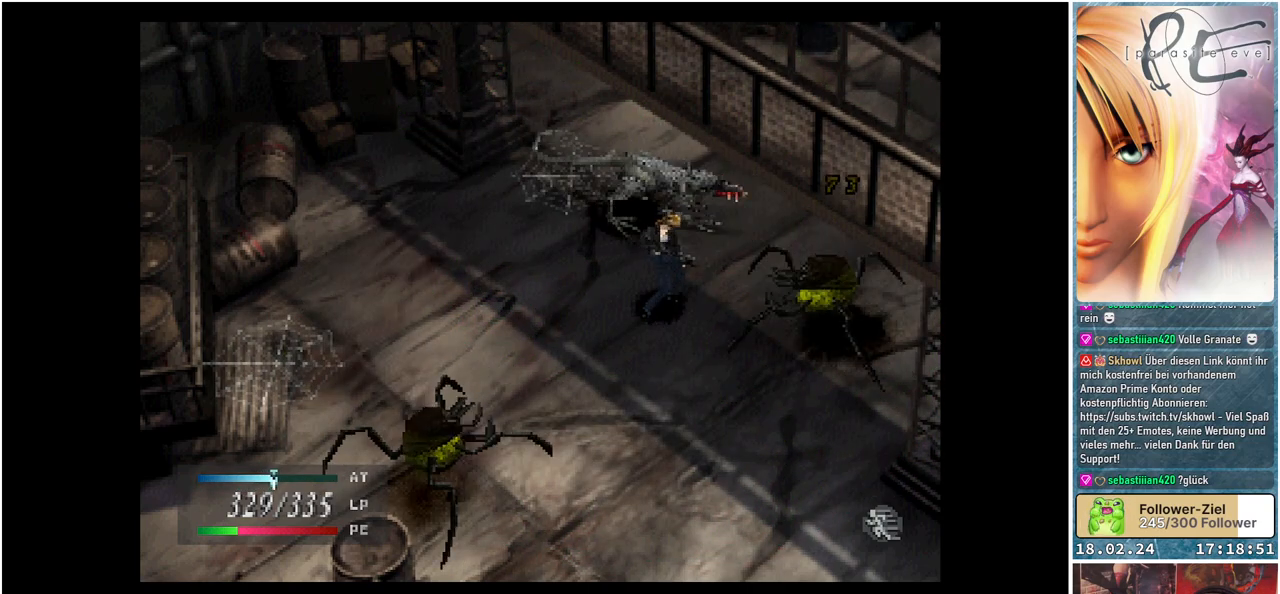
{"buttons": [], "events": []}